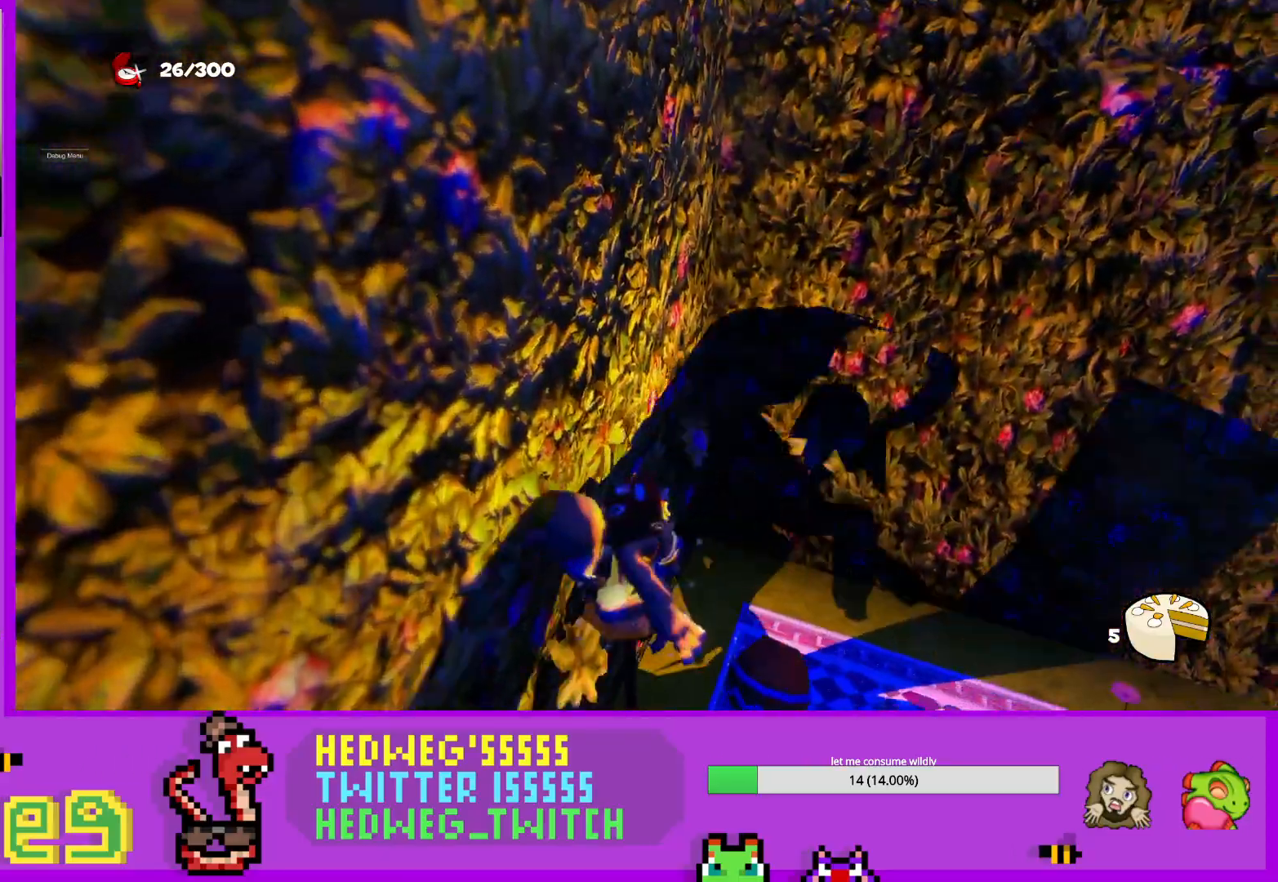
Gameplay with a controller (Xbox layout); each line is a JSON object with the inputs held at the frame after it. "events" lists button and stick changes between this image and that frame as [ms after this image, input, new state], when the widget could be followed in between.
{"buttons": ["A", "L1"], "left_stick": "up-right", "right_stick": "center", "events": [[250, "left_stick", "down-left"], [300, "L1", "down"], [367, "left_stick", "up-right"], [433, "A", "down"]]}
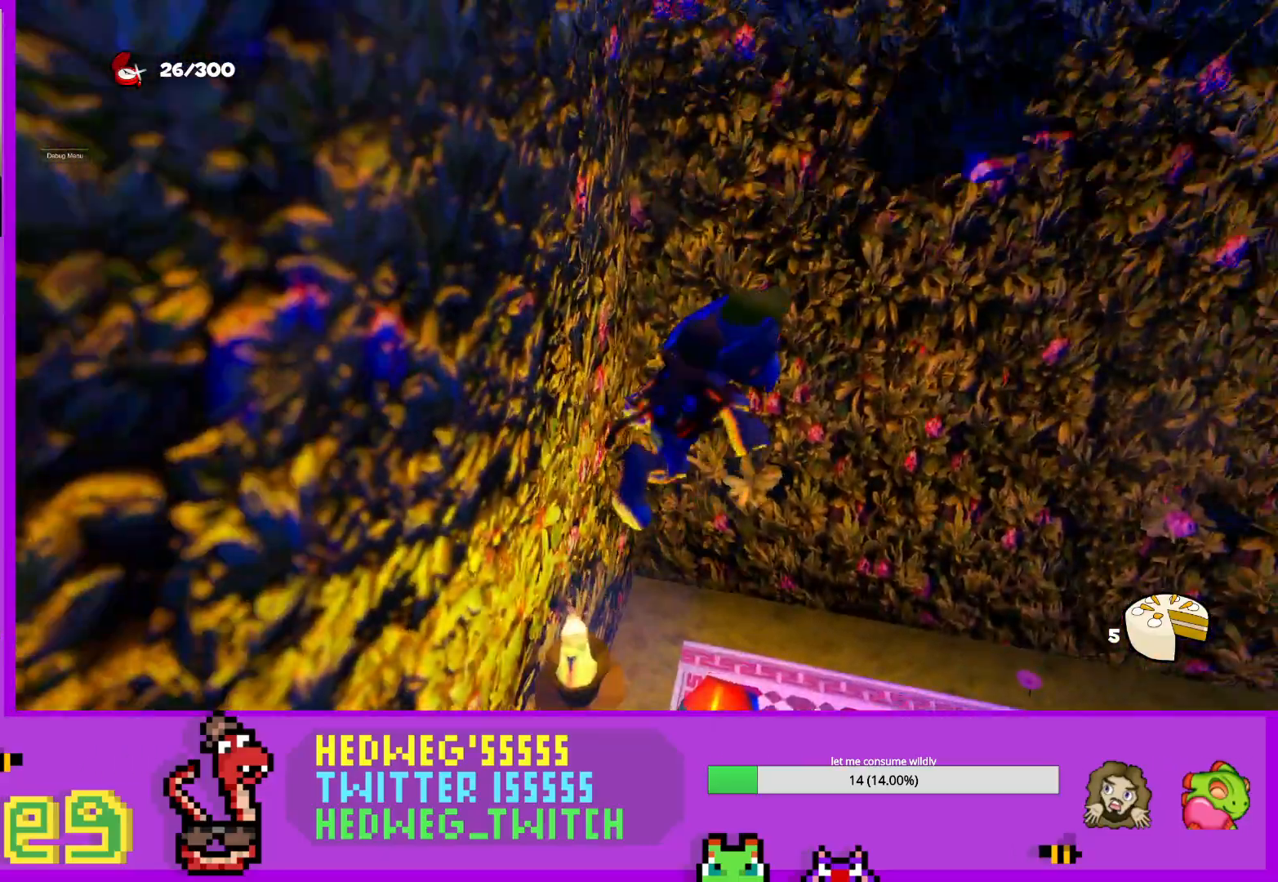
{"buttons": ["A", "L1"], "left_stick": "up-right", "right_stick": "center", "events": []}
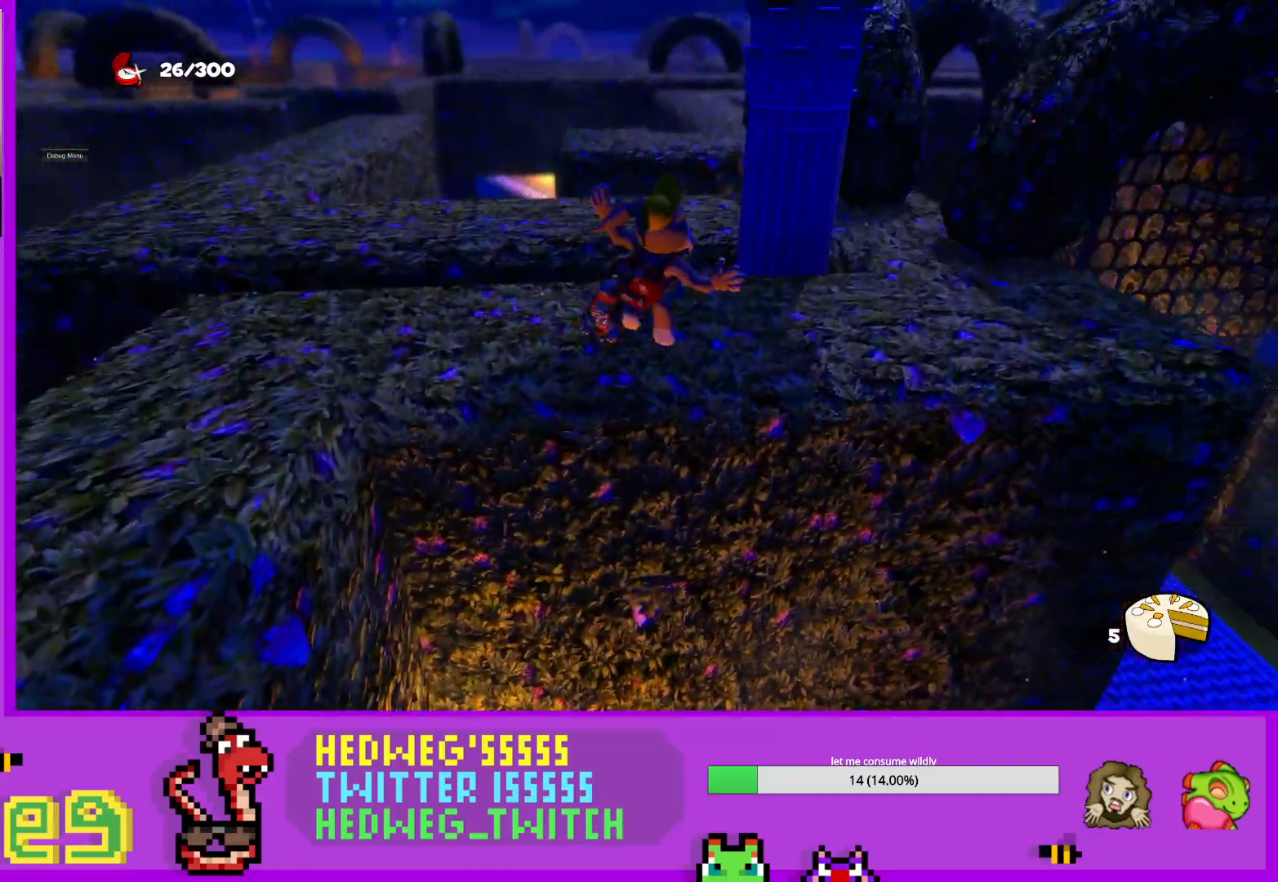
{"buttons": ["A", "L1"], "left_stick": "up-right", "right_stick": "center", "events": [[200, "A", "up"], [433, "A", "down"]]}
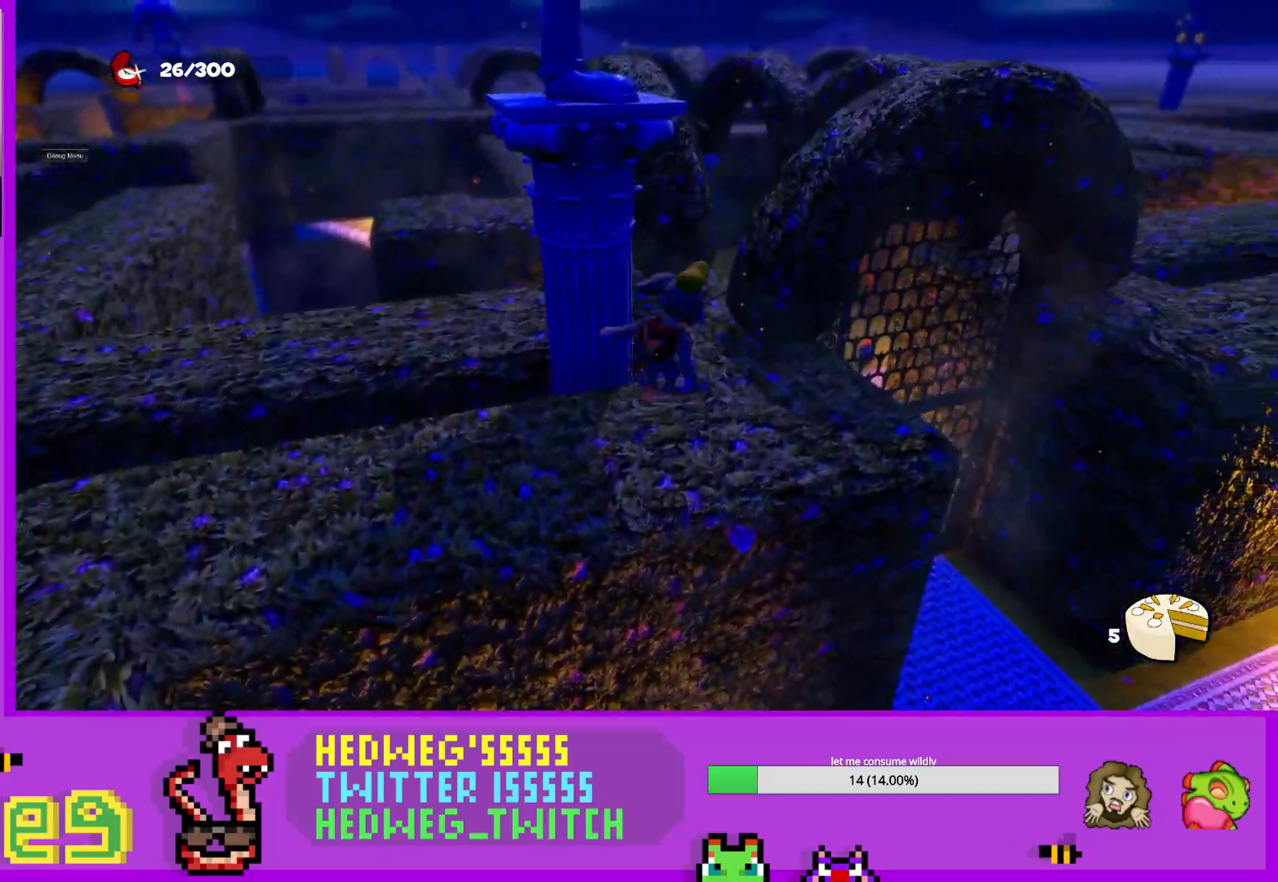
{"buttons": ["L1"], "left_stick": "up-right", "right_stick": "center", "events": [[467, "A", "up"]]}
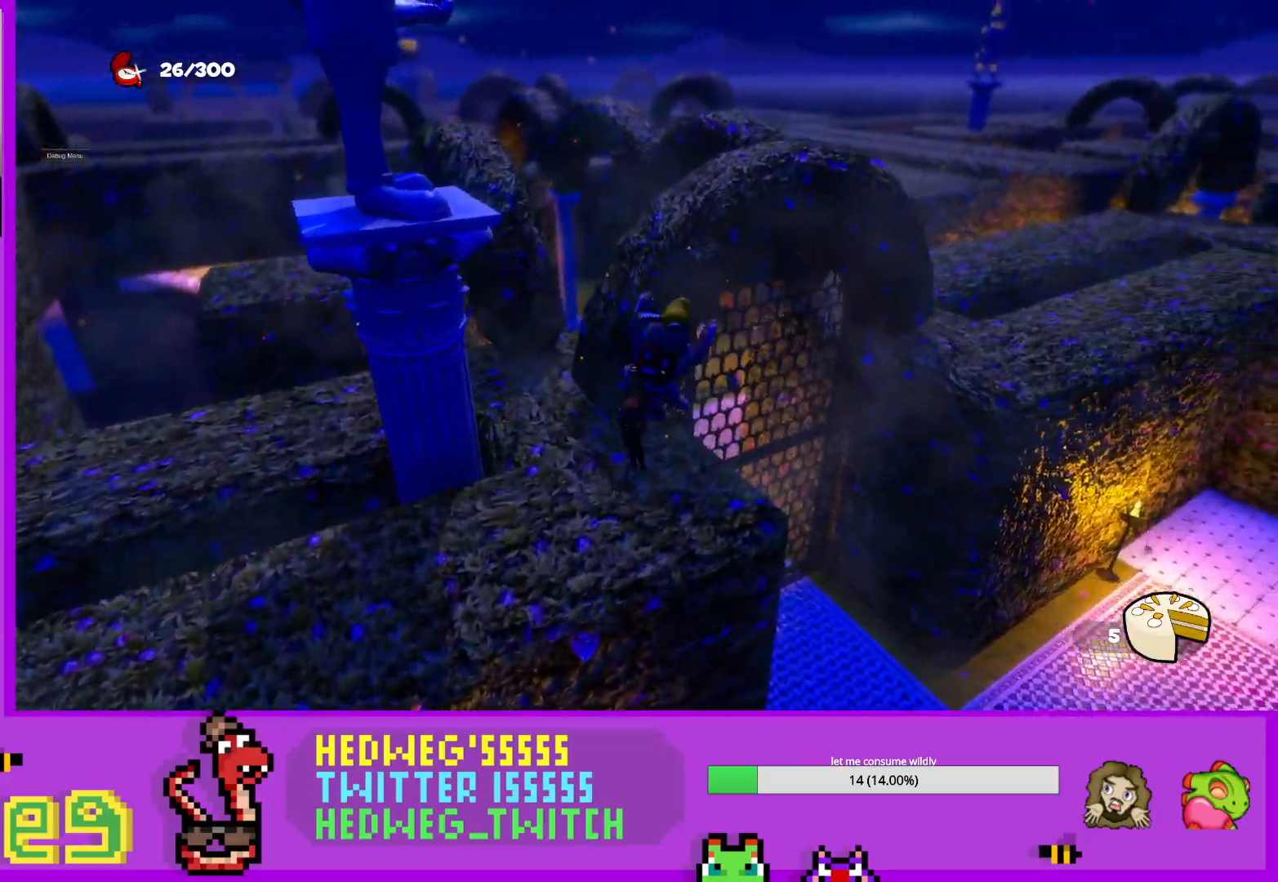
{"buttons": [], "left_stick": "up", "right_stick": "up-left", "events": [[66, "X", "down"], [267, "X", "up"], [350, "left_stick", "up"], [450, "L1", "up"], [467, "right_stick", "up-left"]]}
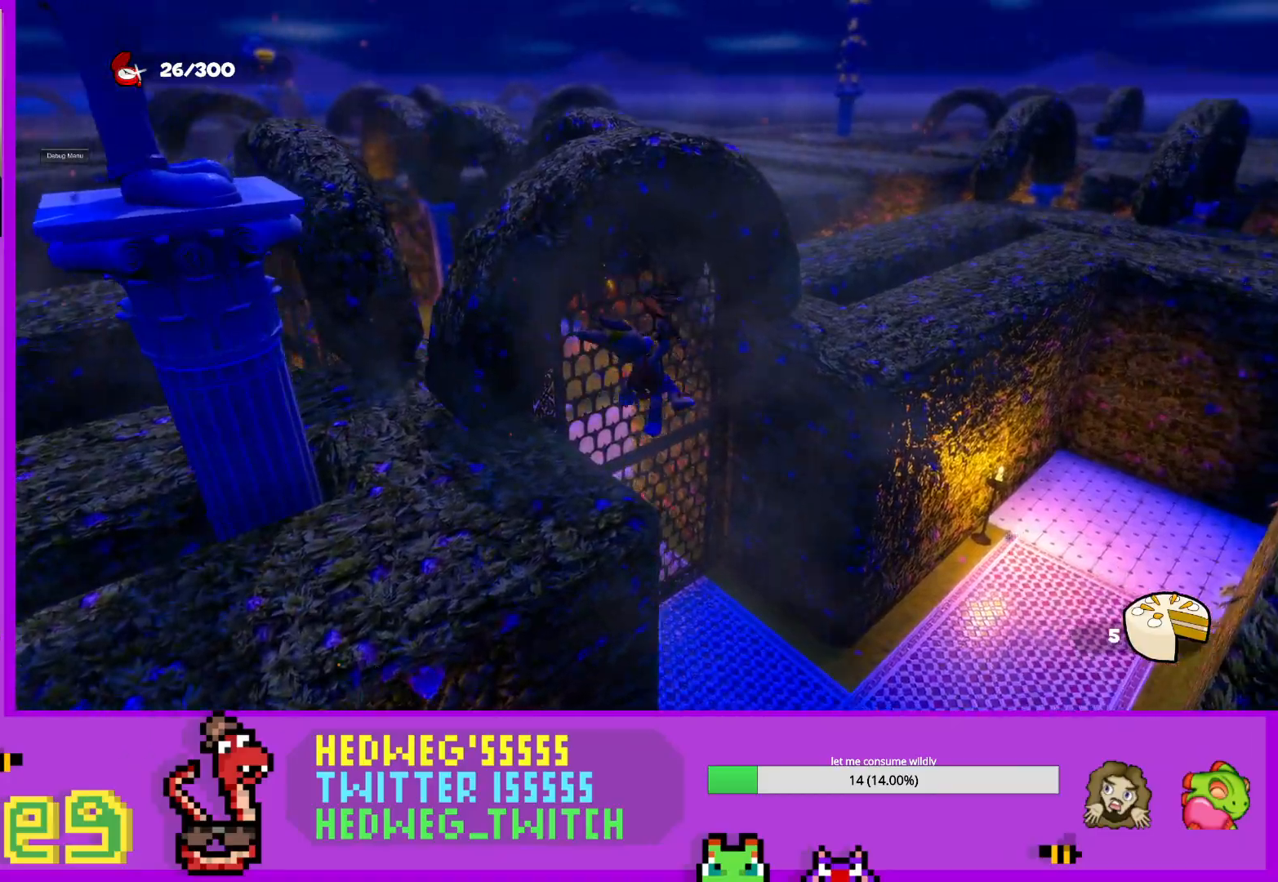
{"buttons": [], "left_stick": "up", "right_stick": "center", "events": [[250, "left_stick", "up-left"], [367, "left_stick", "up"], [401, "right_stick", "center"]]}
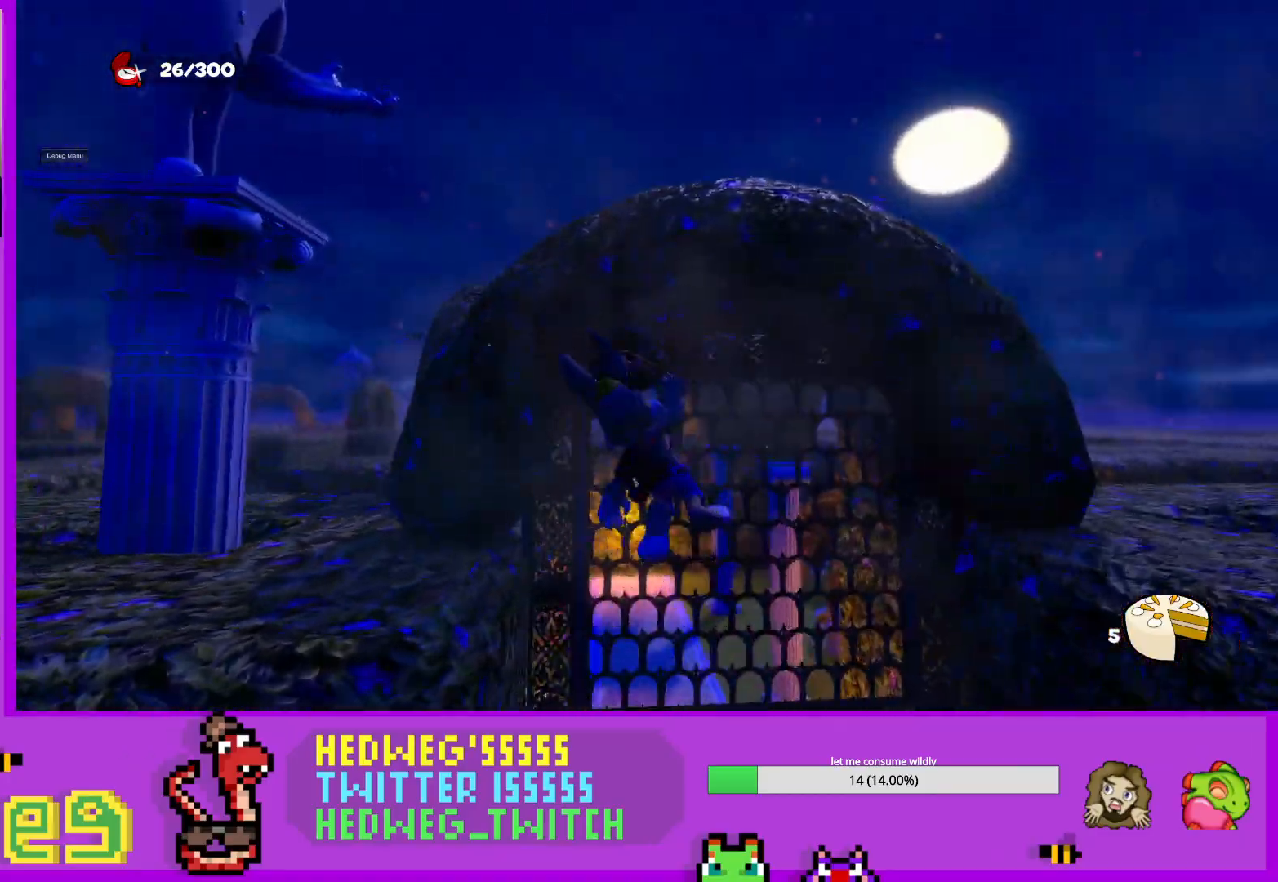
{"buttons": [], "left_stick": "up-left", "right_stick": "center", "events": [[66, "right_stick", "down"], [217, "right_stick", "center"], [467, "left_stick", "up-left"]]}
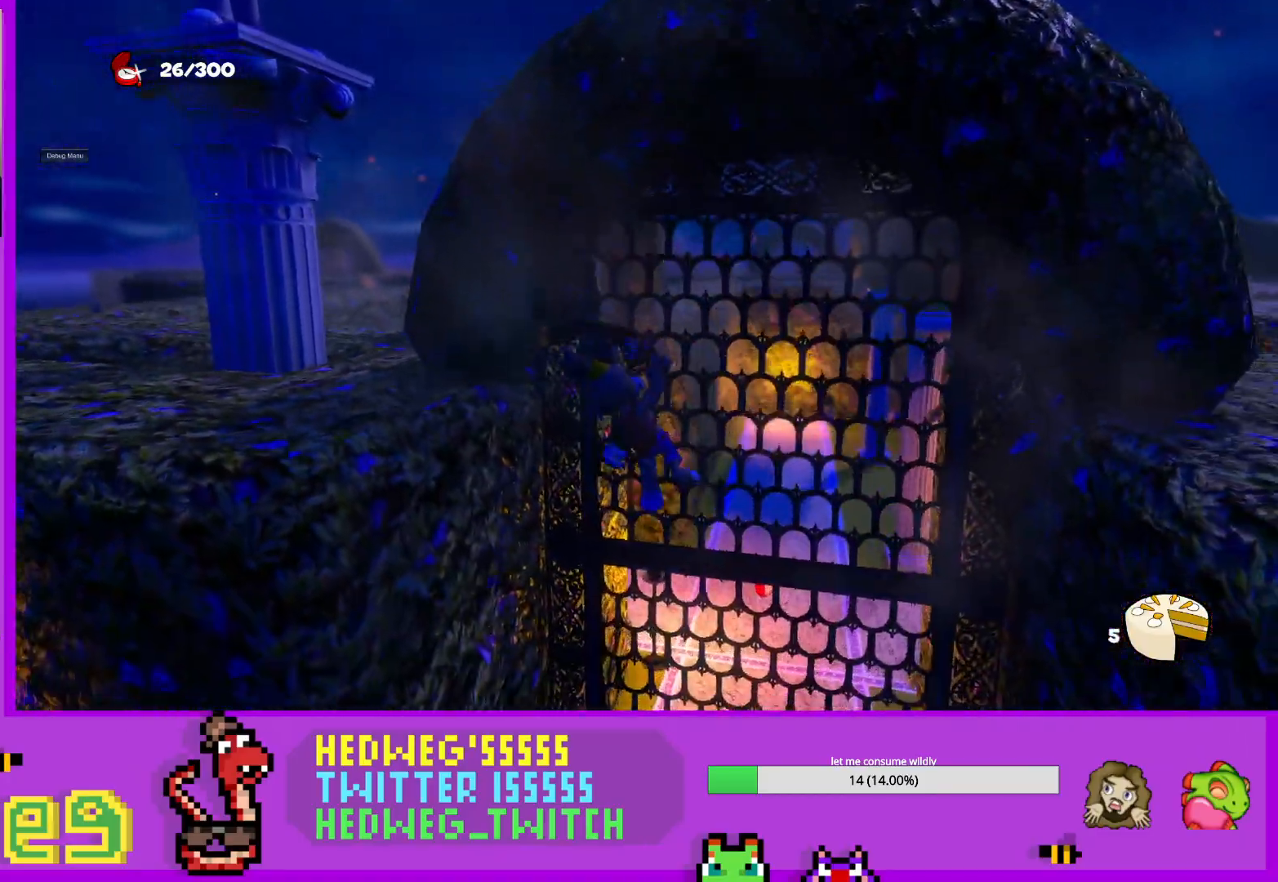
{"buttons": [], "left_stick": "up-left", "right_stick": "down", "events": [[501, "right_stick", "down"]]}
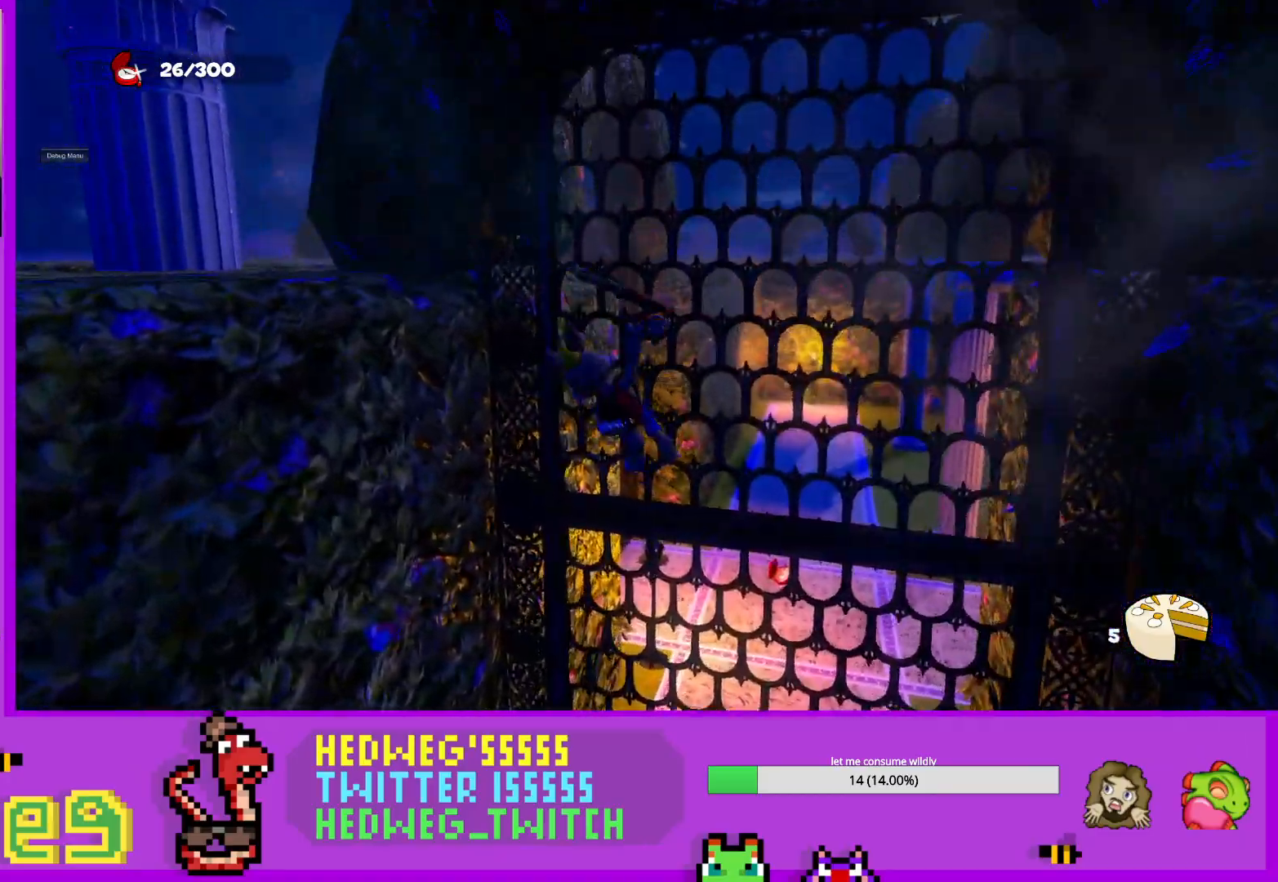
{"buttons": [], "left_stick": "up", "right_stick": "center", "events": [[117, "right_stick", "center"], [433, "left_stick", "up"]]}
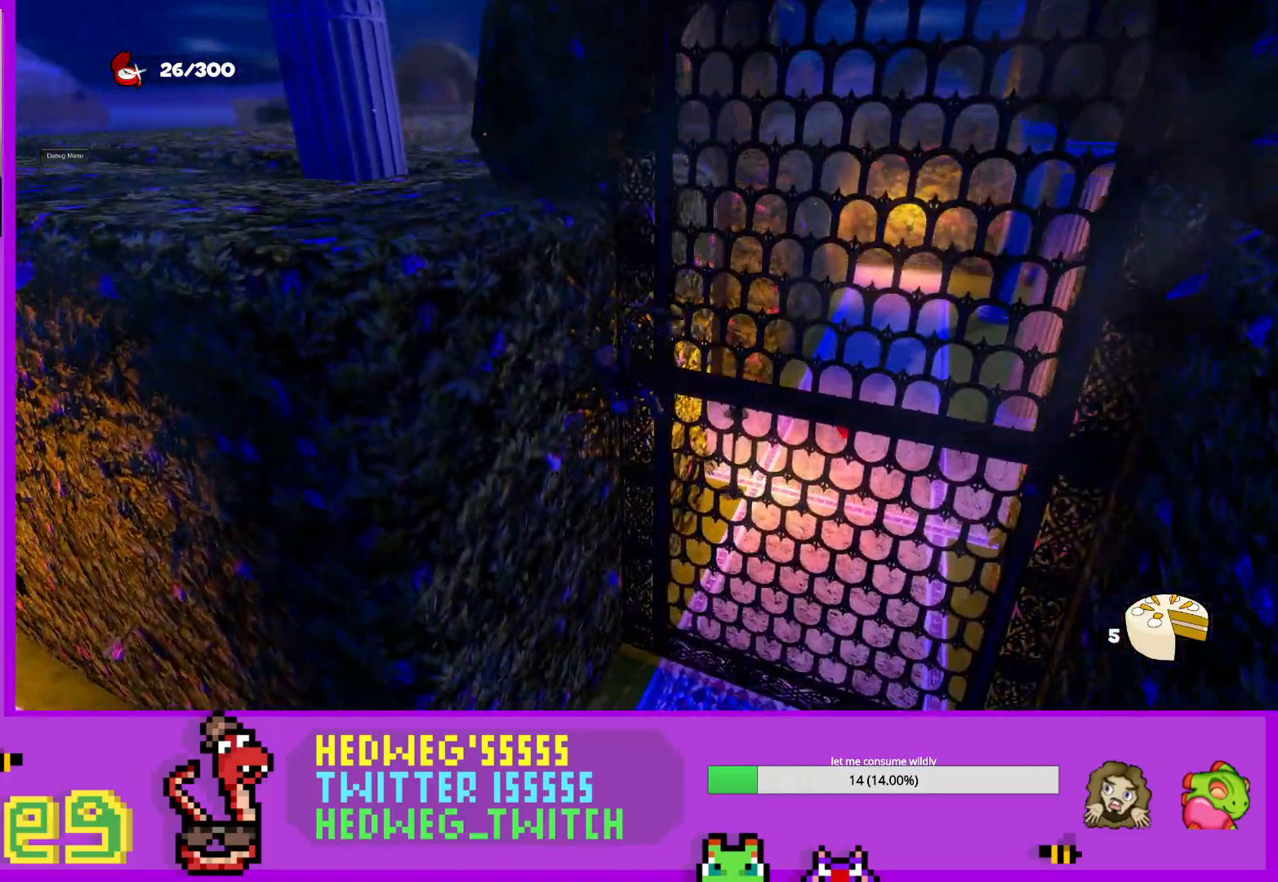
{"buttons": ["A", "B", "Y", "L1"], "left_stick": "up", "right_stick": "center", "events": [[17, "A", "down"], [17, "X", "down"], [250, "X", "up"], [267, "A", "up"], [284, "L1", "down"], [351, "B", "down"], [351, "Y", "down"], [384, "R1", "down"], [434, "A", "down"], [484, "R1", "up"]]}
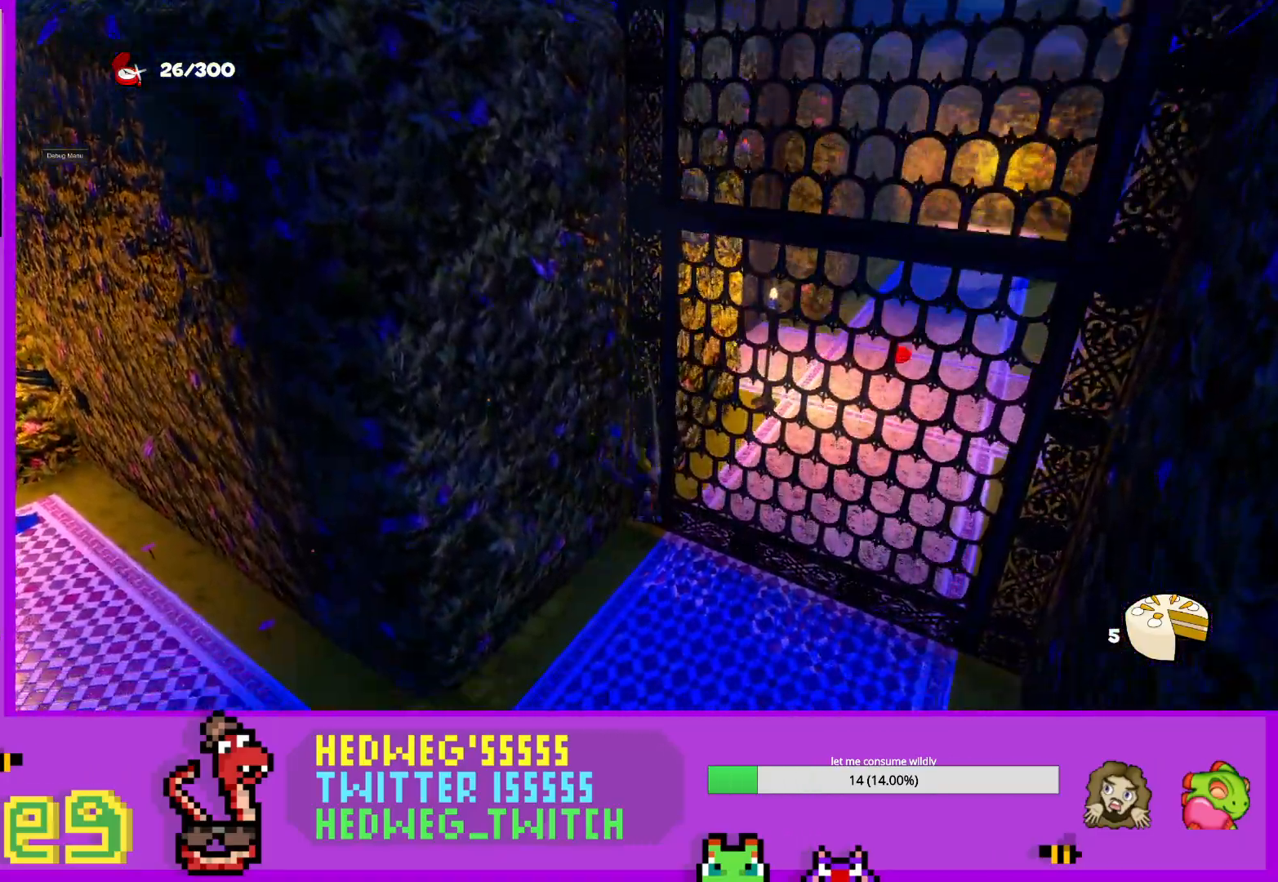
{"buttons": ["B", "Y"], "left_stick": "up", "right_stick": "center", "events": [[16, "A", "up"], [50, "Y", "up"], [66, "B", "up"], [100, "A", "down"], [117, "X", "down"], [133, "B", "down"], [150, "Y", "down"], [167, "R1", "down"], [183, "L1", "up"], [267, "A", "up"], [283, "X", "up"], [300, "R1", "up"], [333, "Y", "up"], [367, "B", "up"], [417, "B", "down"], [484, "Y", "down"]]}
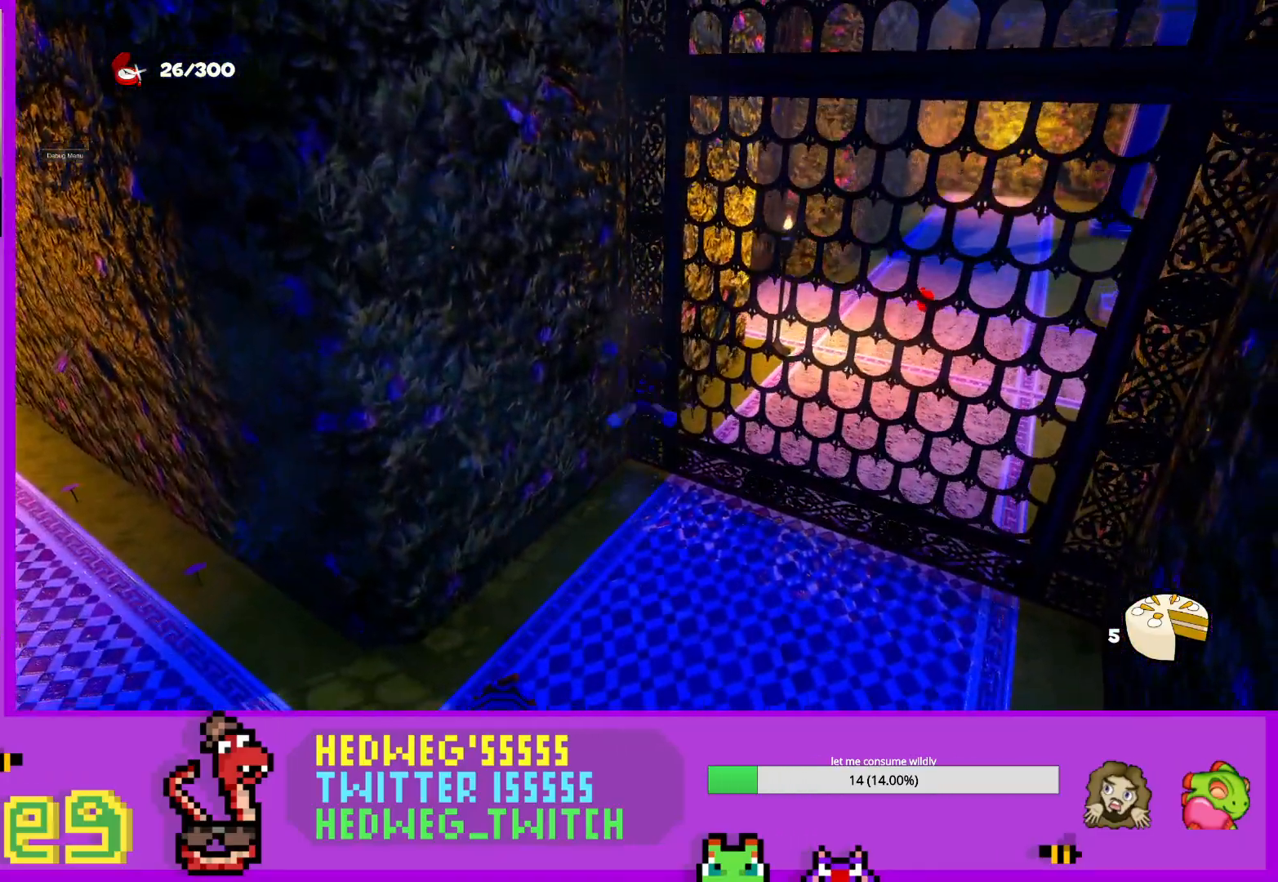
{"buttons": [], "left_stick": "down-right", "right_stick": "right", "events": [[34, "Y", "up"], [100, "B", "up"], [134, "B", "down"], [301, "B", "up"], [367, "left_stick", "right"], [417, "left_stick", "down-right"], [434, "right_stick", "right"]]}
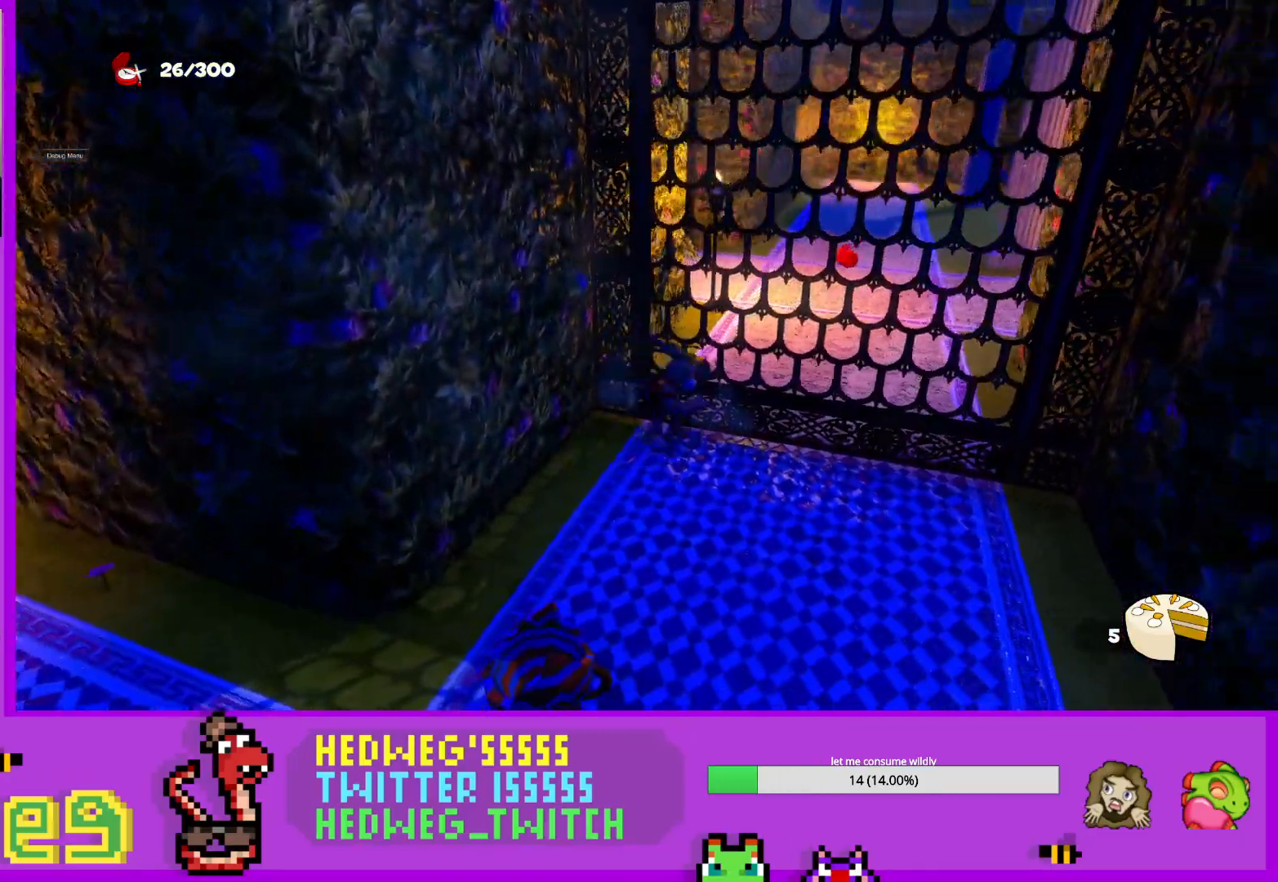
{"buttons": ["L1"], "left_stick": "down-right", "right_stick": "right", "events": [[133, "L1", "down"]]}
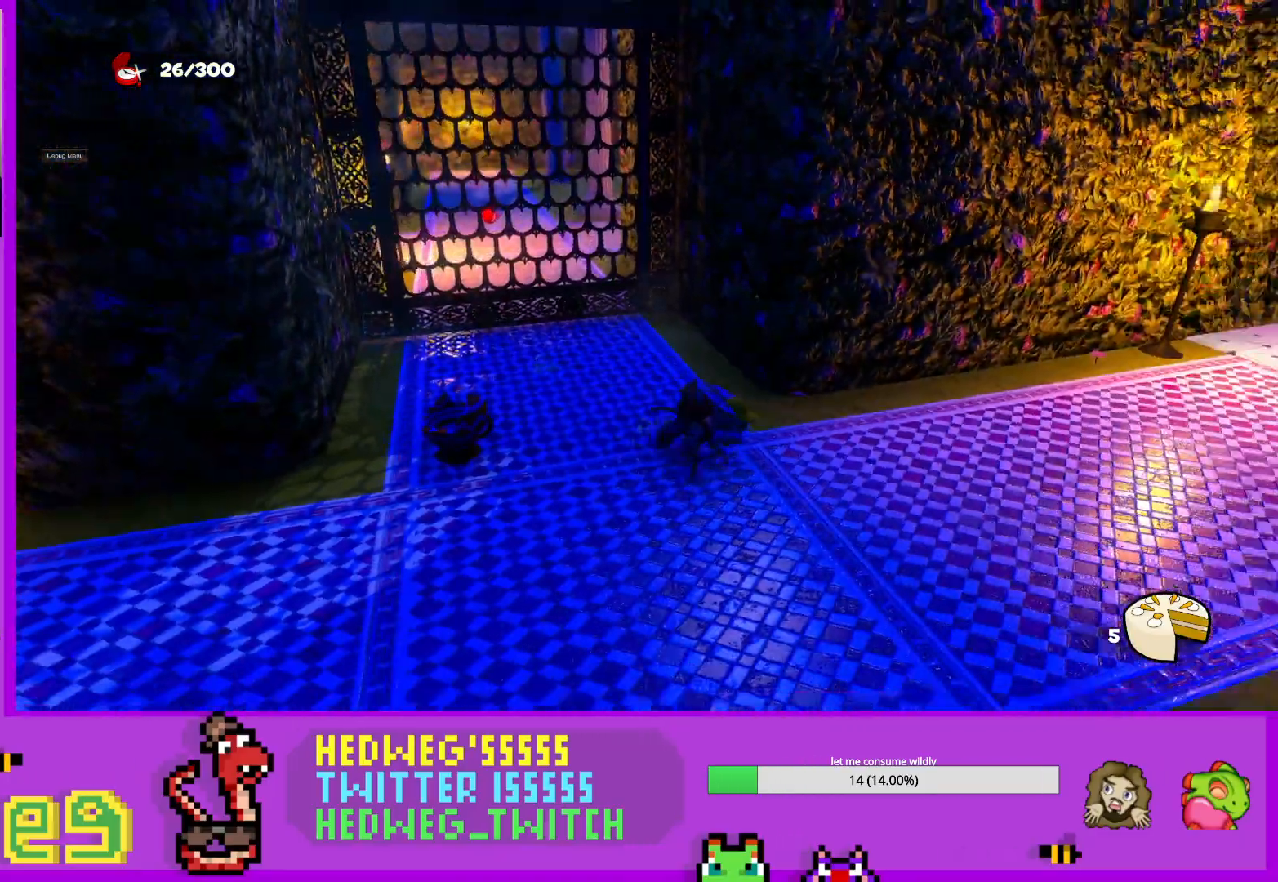
{"buttons": ["L1"], "left_stick": "up-right", "right_stick": "right", "events": [[217, "left_stick", "up-right"]]}
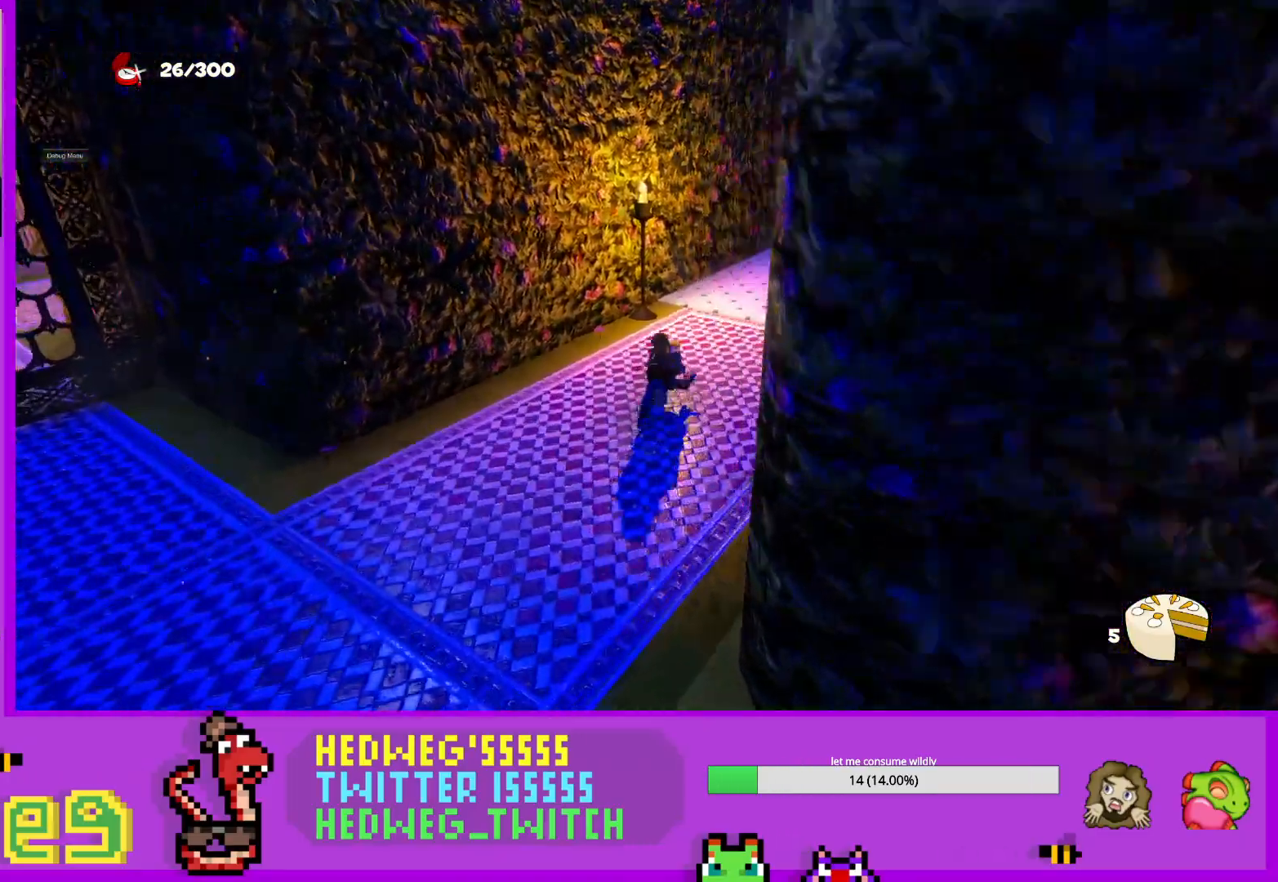
{"buttons": ["L1"], "left_stick": "up-right", "right_stick": "right", "events": []}
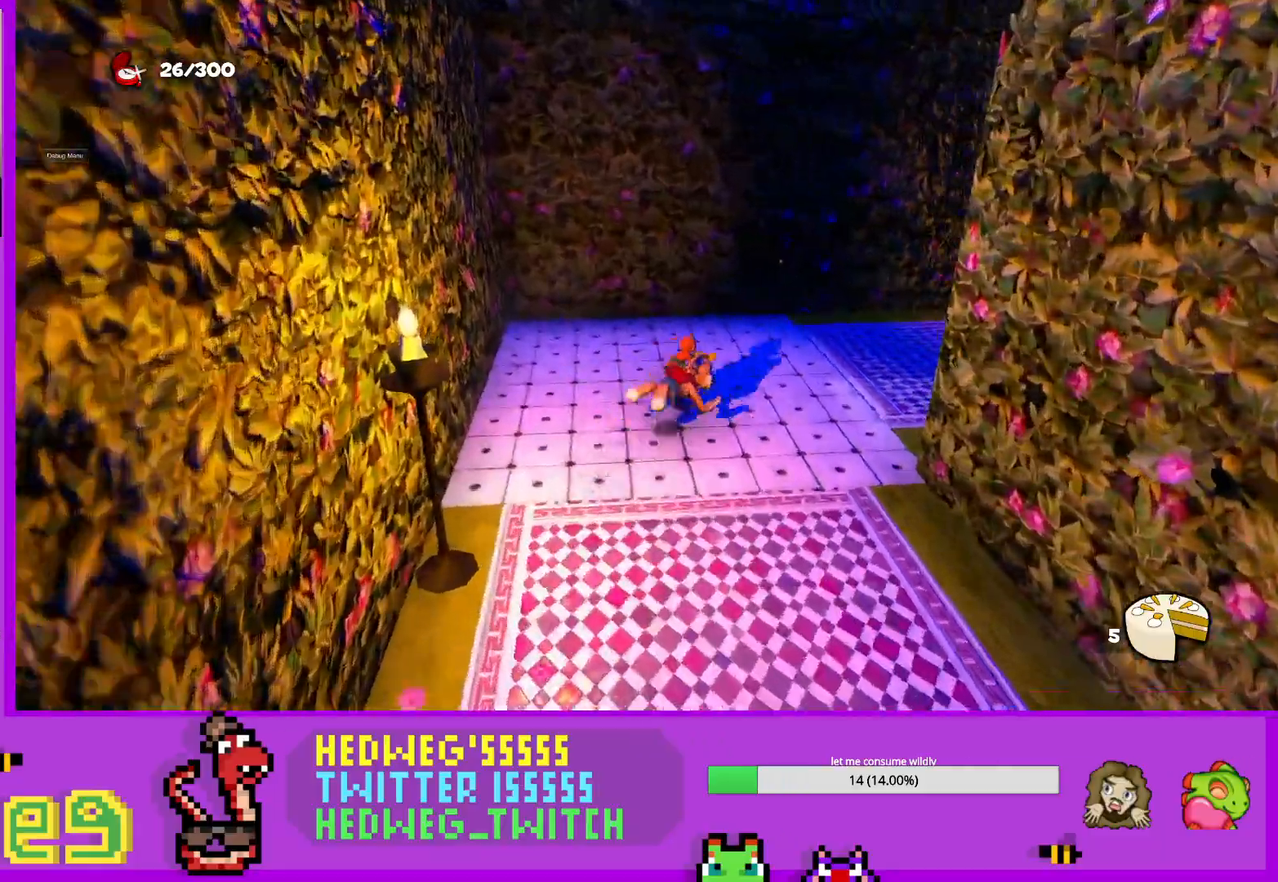
{"buttons": ["L1"], "left_stick": "up-right", "right_stick": "right", "events": []}
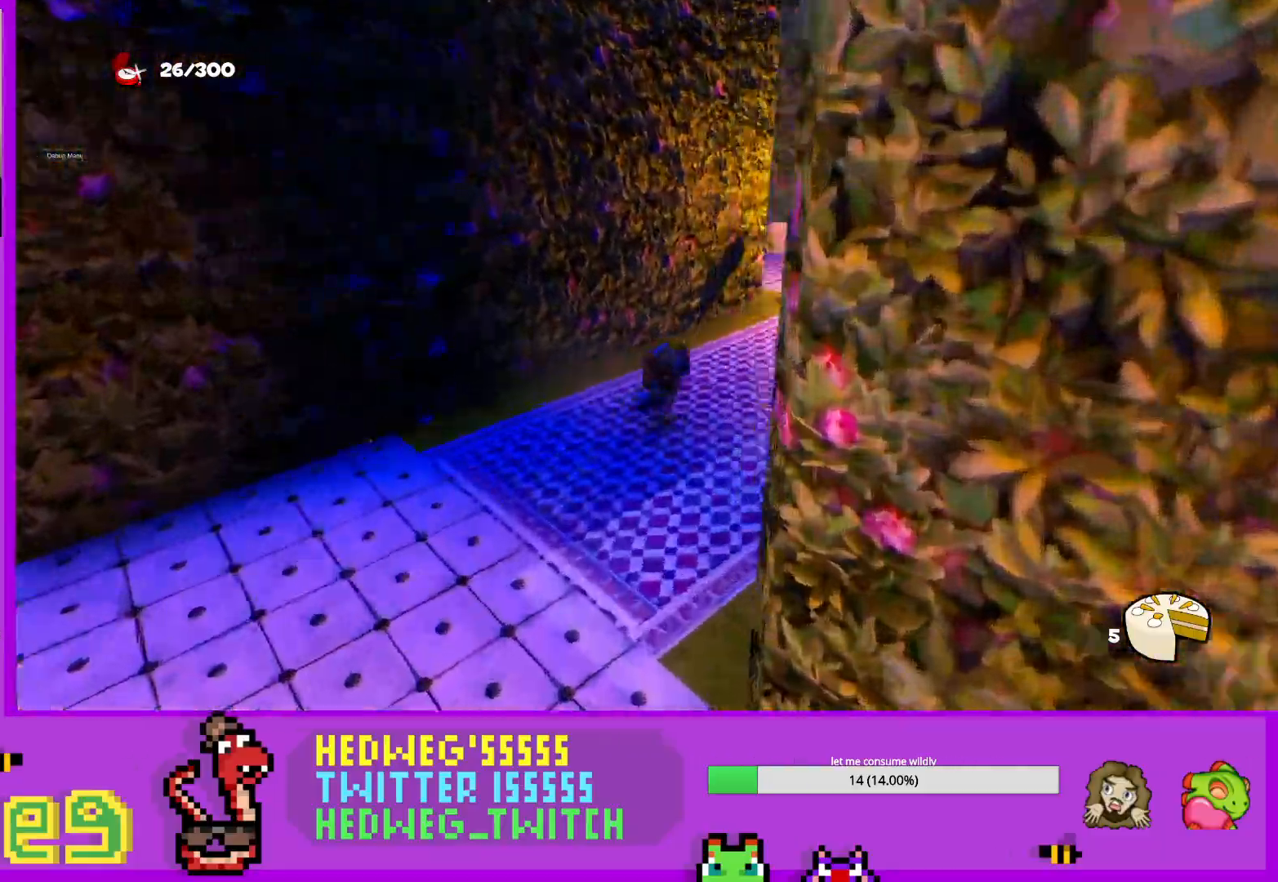
{"buttons": ["L1"], "left_stick": "up", "right_stick": "left", "events": [[167, "right_stick", "center"], [433, "left_stick", "up"], [433, "right_stick", "left"]]}
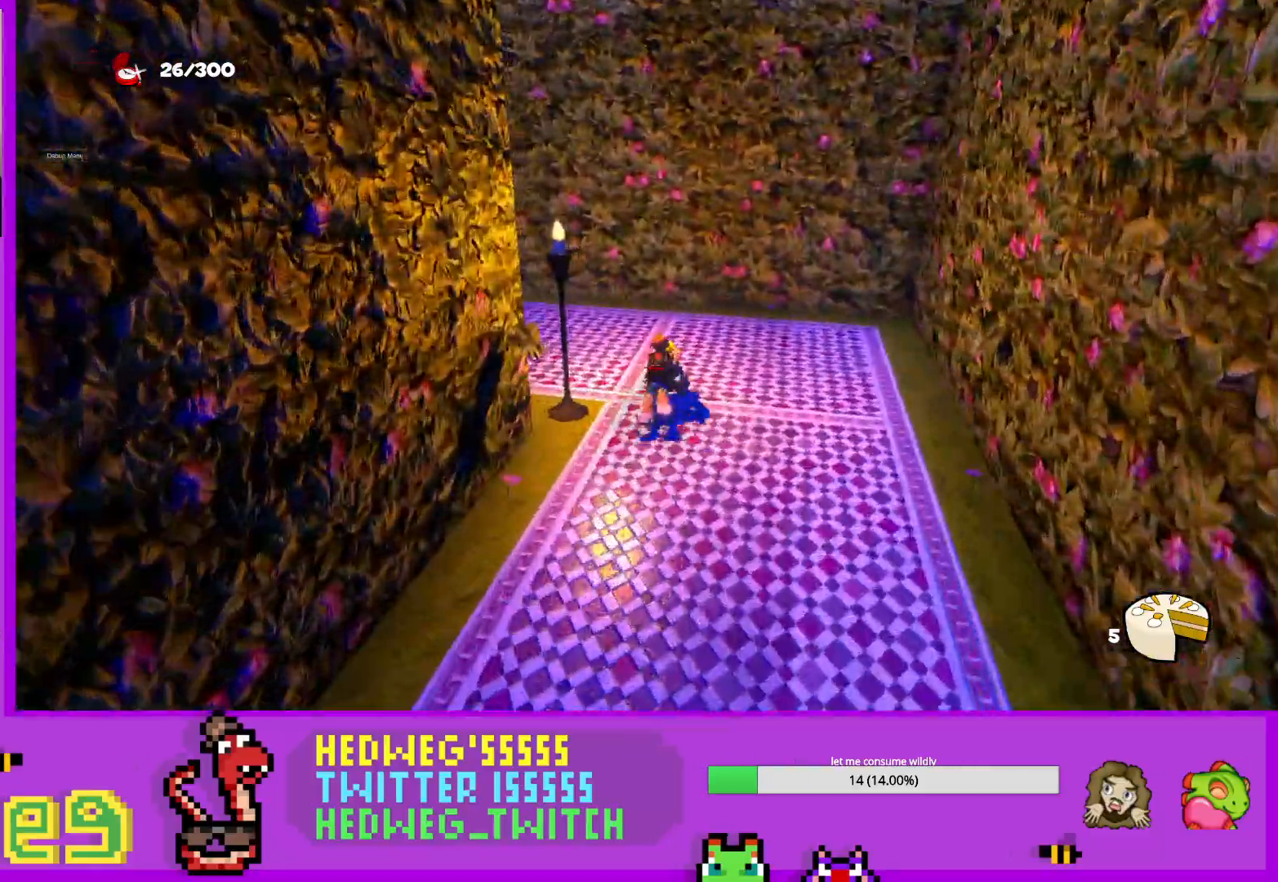
{"buttons": [], "left_stick": "up-left", "right_stick": "left", "events": [[17, "L1", "up"], [184, "left_stick", "up-left"]]}
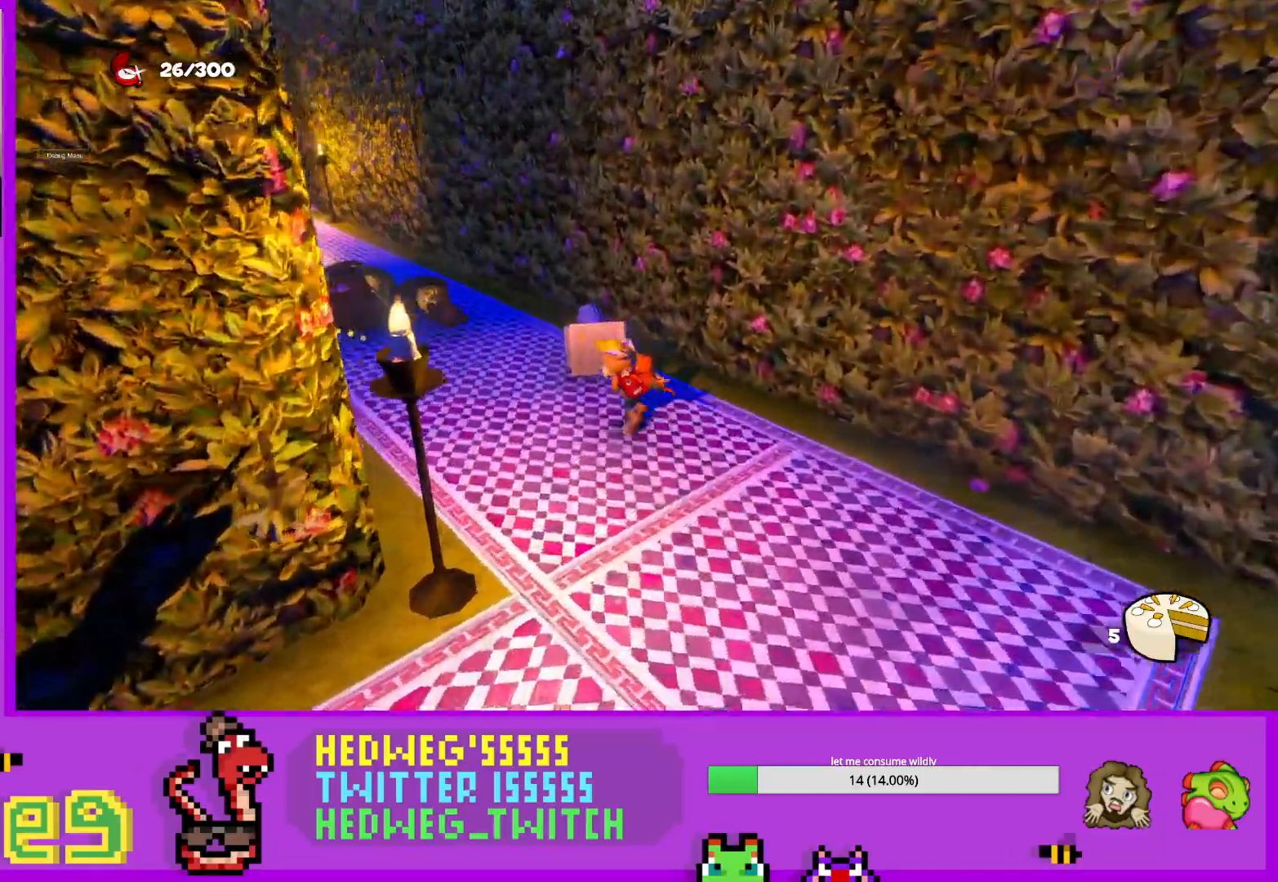
{"buttons": [], "left_stick": "up", "right_stick": "center", "events": [[116, "left_stick", "up"], [417, "right_stick", "center"]]}
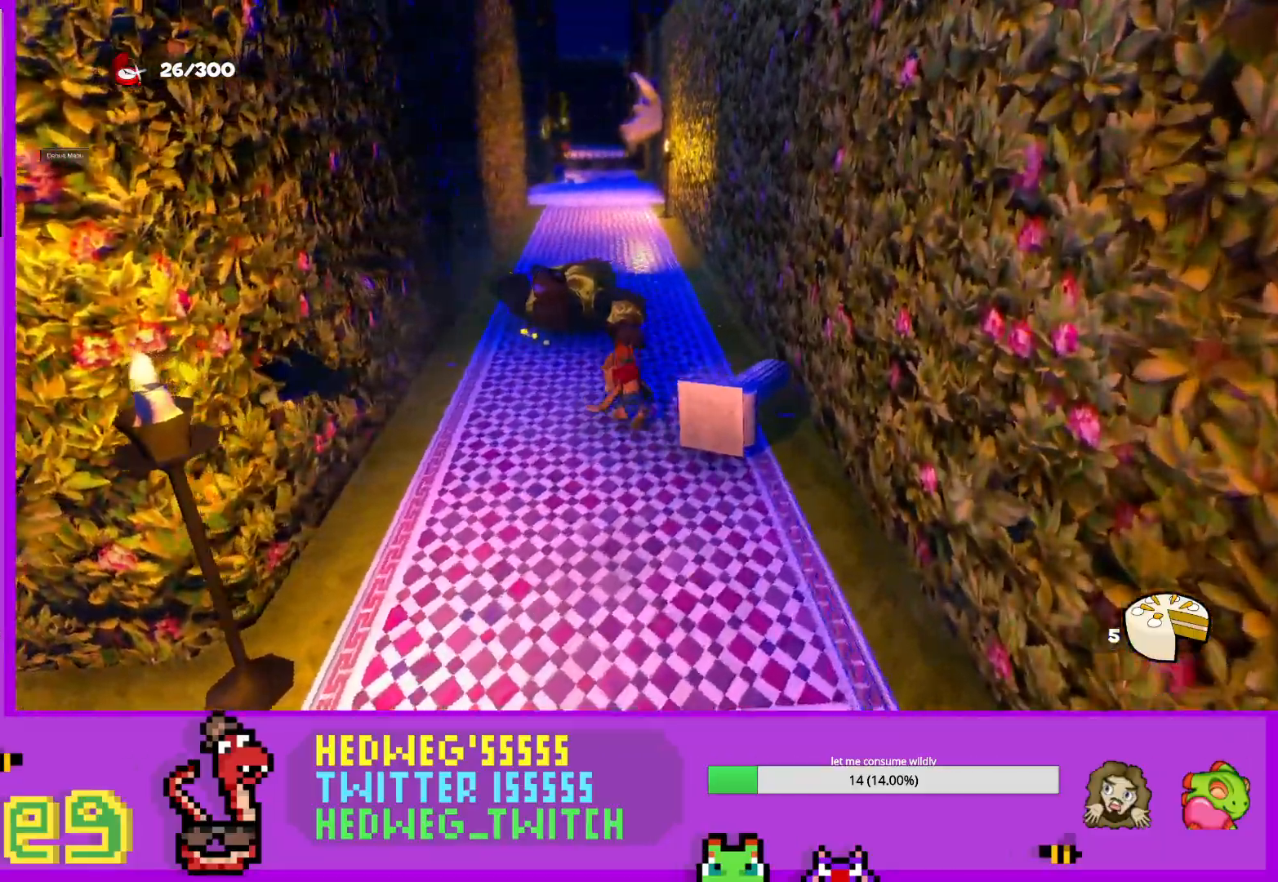
{"buttons": ["L1"], "left_stick": "up", "right_stick": "center", "events": [[84, "left_stick", "up-right"], [317, "left_stick", "up"], [334, "L1", "down"]]}
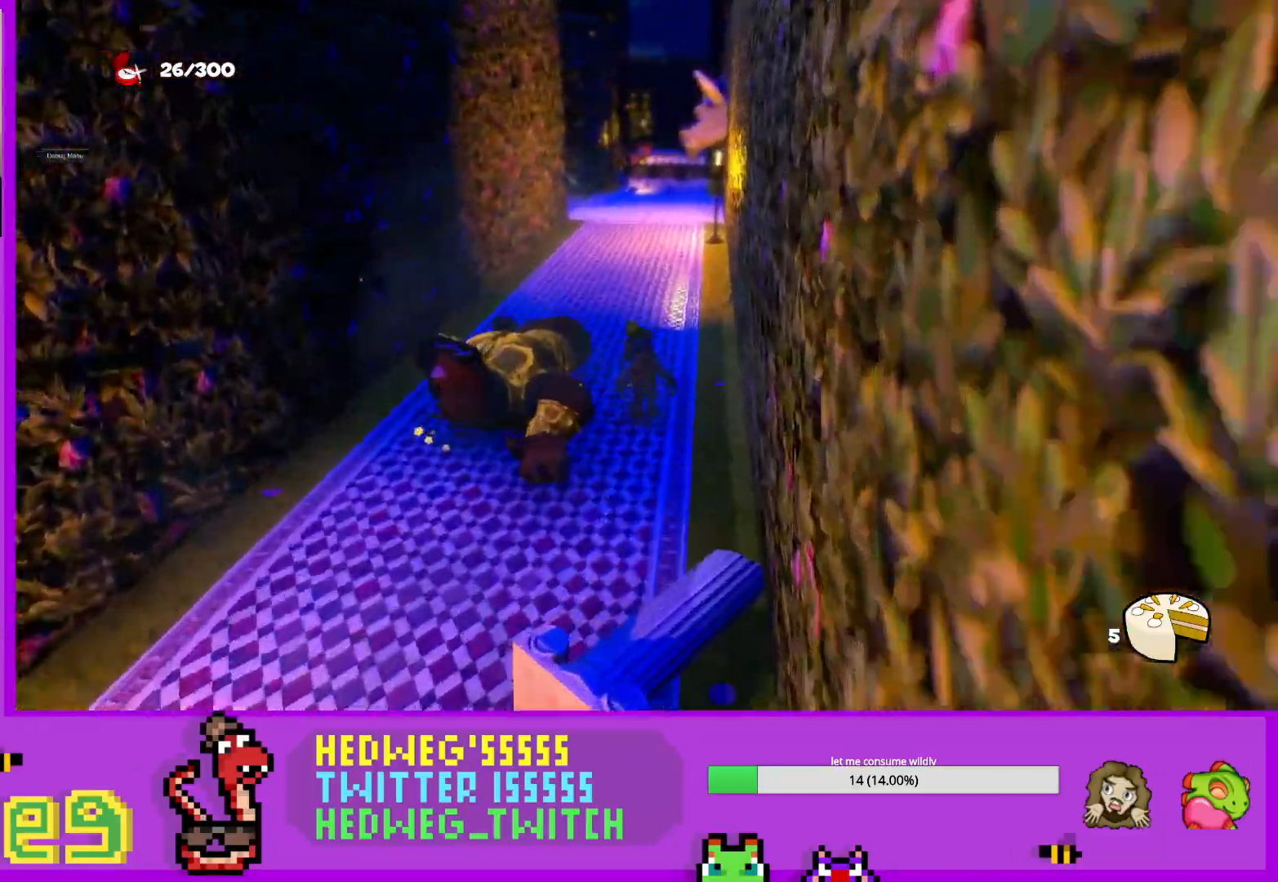
{"buttons": ["L1"], "left_stick": "up", "right_stick": "center", "events": []}
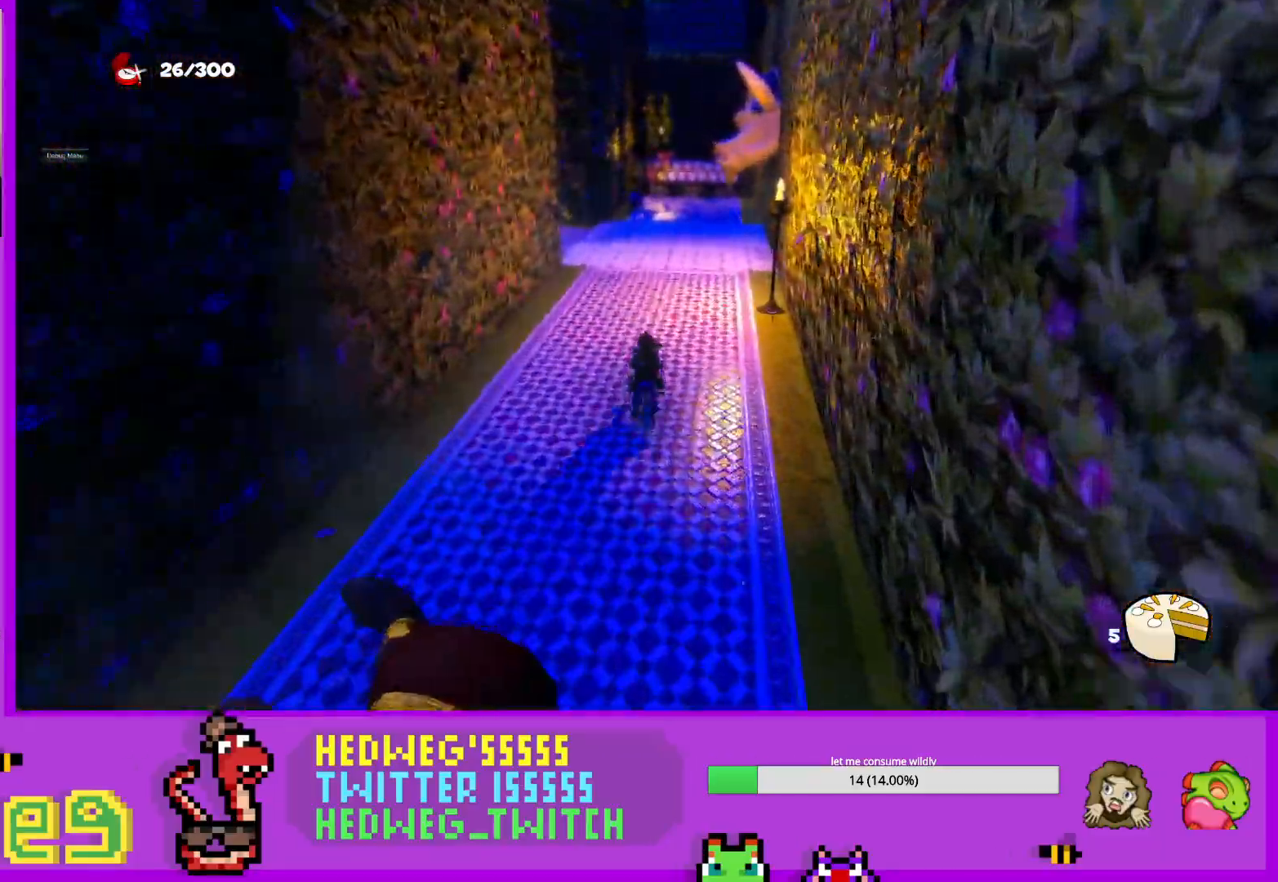
{"buttons": [], "left_stick": "up", "right_stick": "center", "events": [[451, "L1", "up"]]}
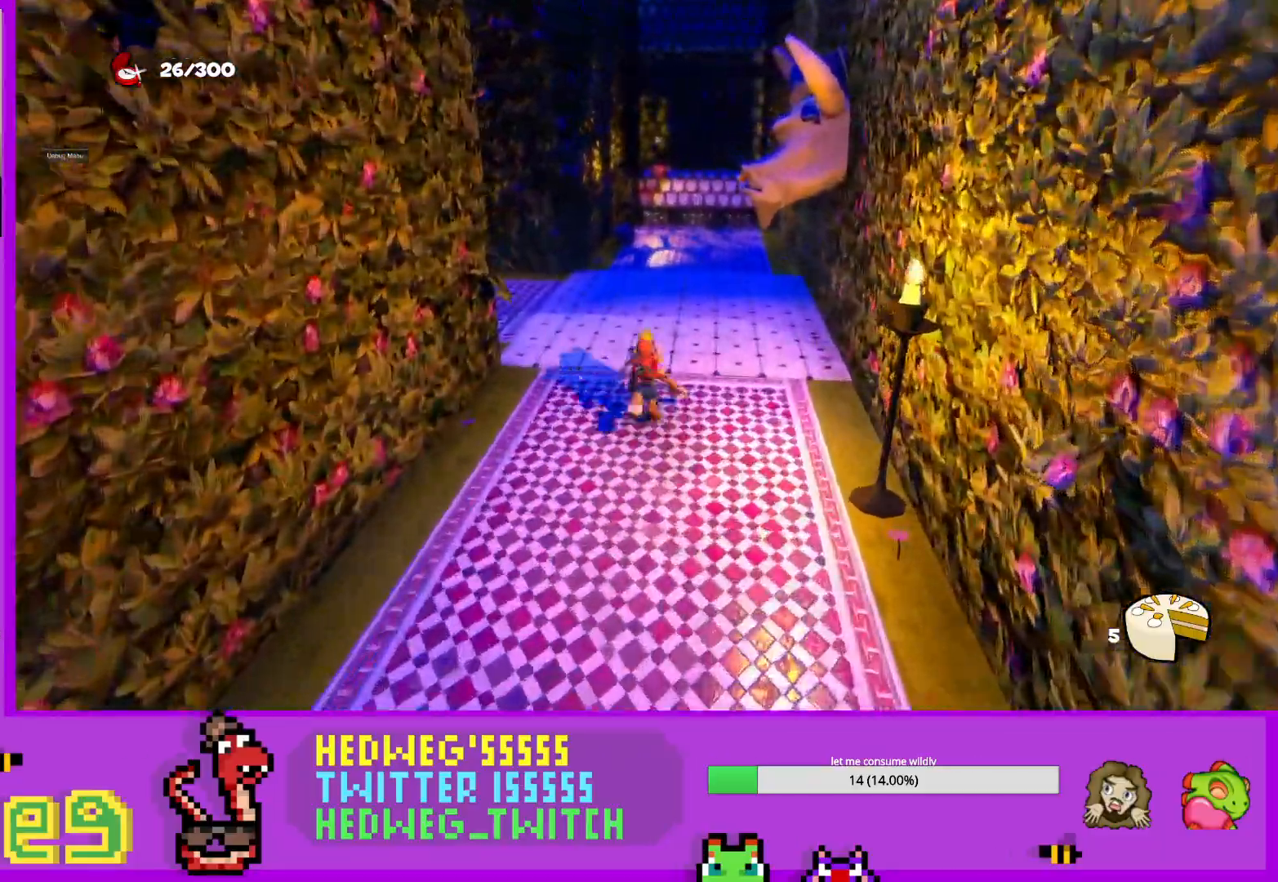
{"buttons": [], "left_stick": "up", "right_stick": "left", "events": [[83, "right_stick", "left"], [183, "left_stick", "up-left"], [367, "left_stick", "up"]]}
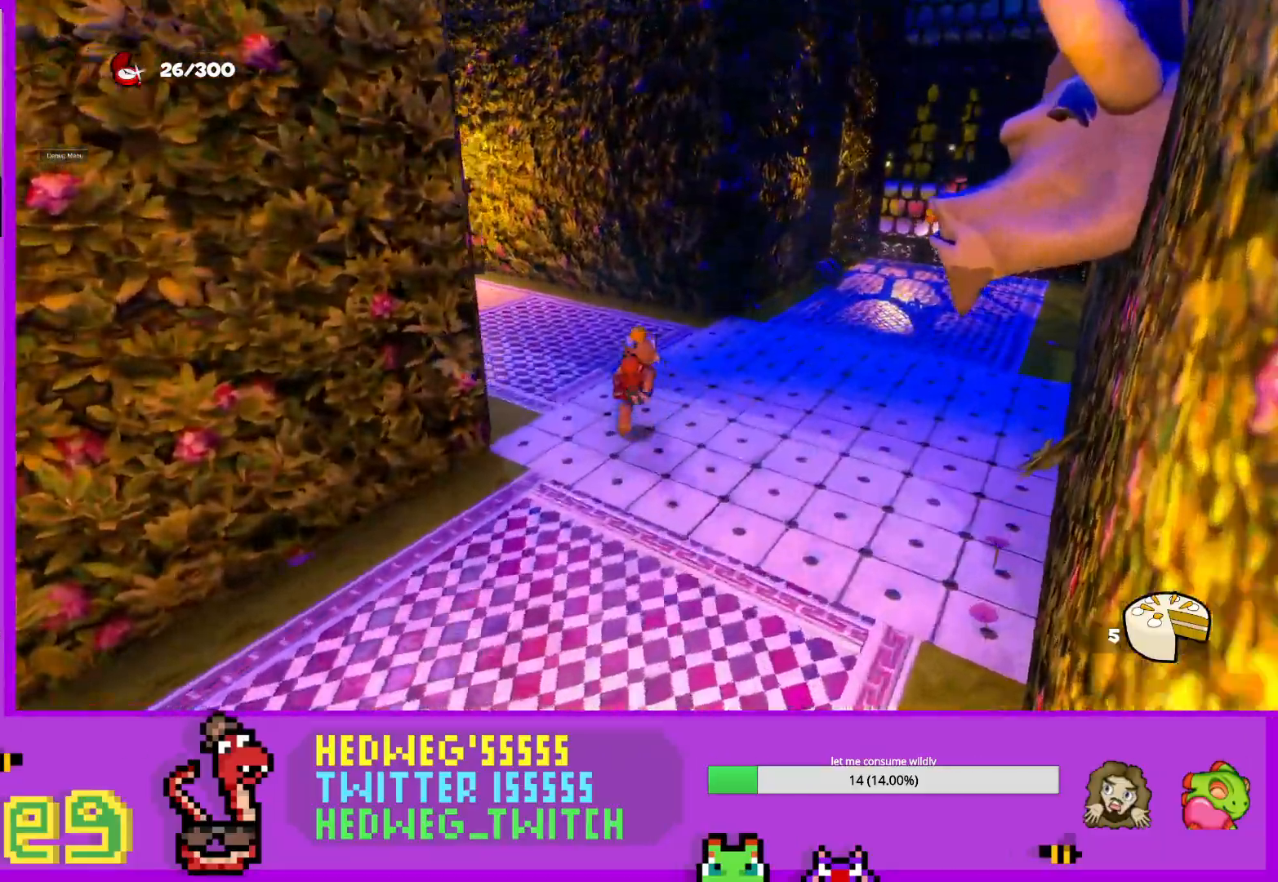
{"buttons": [], "left_stick": "up", "right_stick": "left", "events": []}
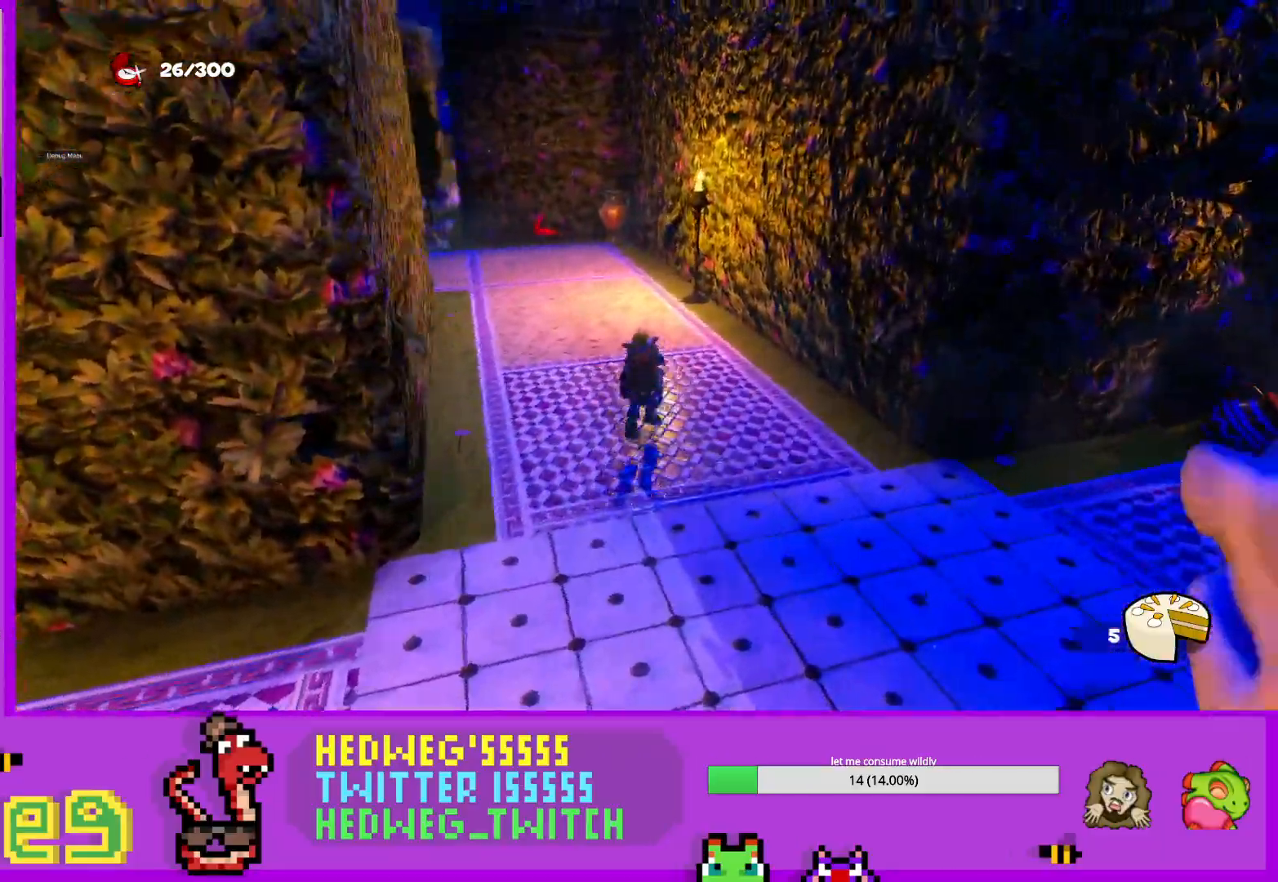
{"buttons": ["L1"], "left_stick": "up", "right_stick": "center", "events": [[100, "right_stick", "center"], [250, "L1", "down"]]}
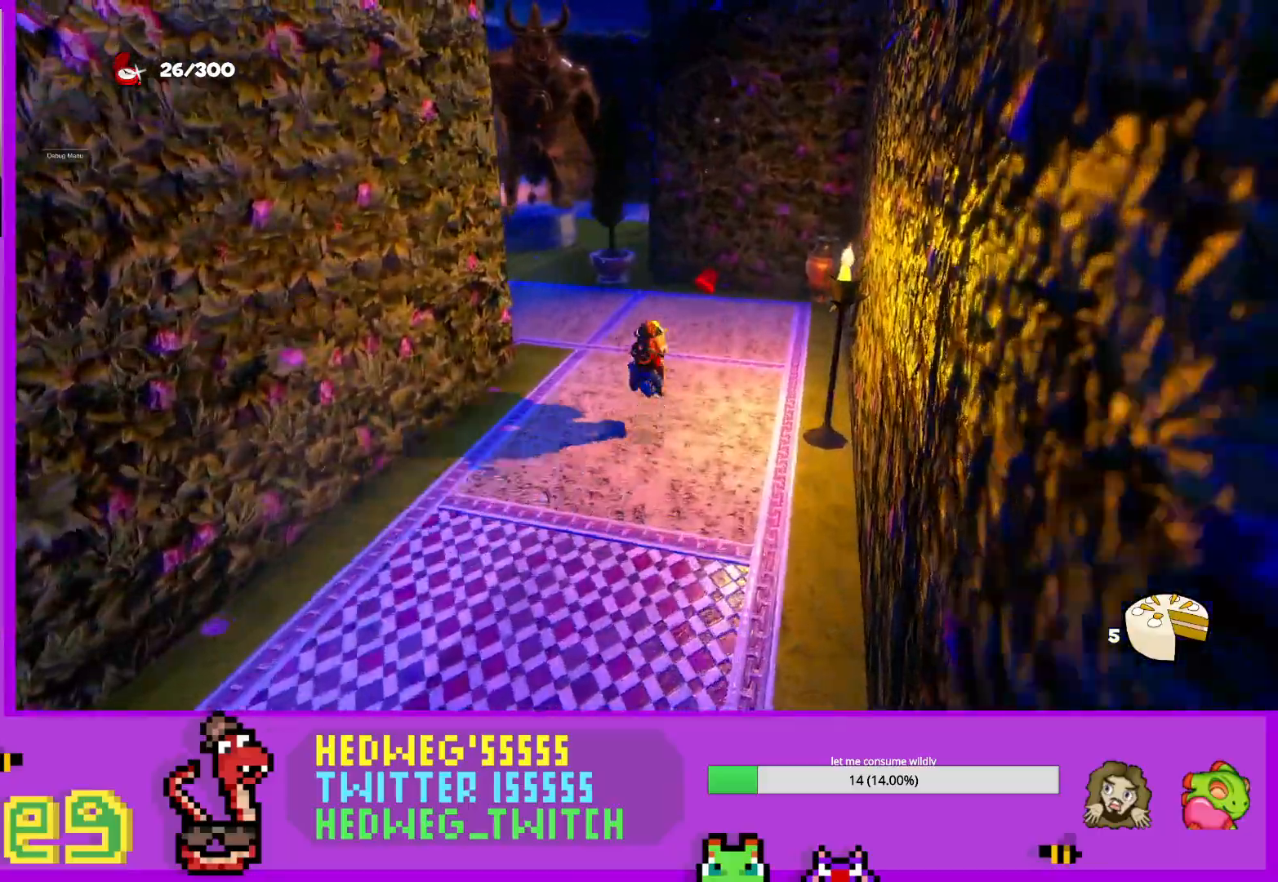
{"buttons": [], "left_stick": "up", "right_stick": "left", "events": [[50, "left_stick", "up-right"], [167, "right_stick", "left"], [200, "L1", "up"], [234, "left_stick", "up-left"], [417, "left_stick", "up"]]}
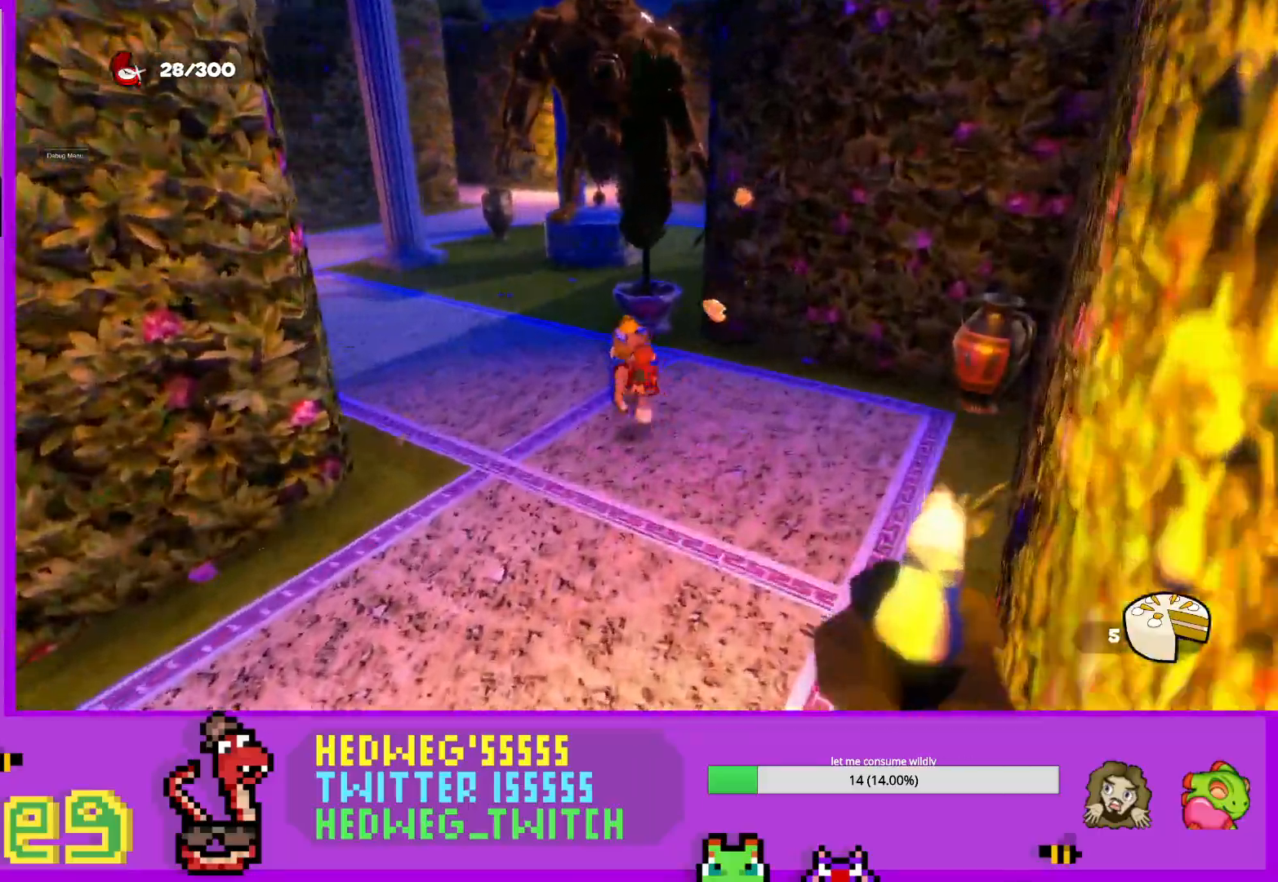
{"buttons": ["L1"], "left_stick": "up-left", "right_stick": "center", "events": [[150, "left_stick", "up-left"], [317, "right_stick", "center"], [350, "L1", "down"]]}
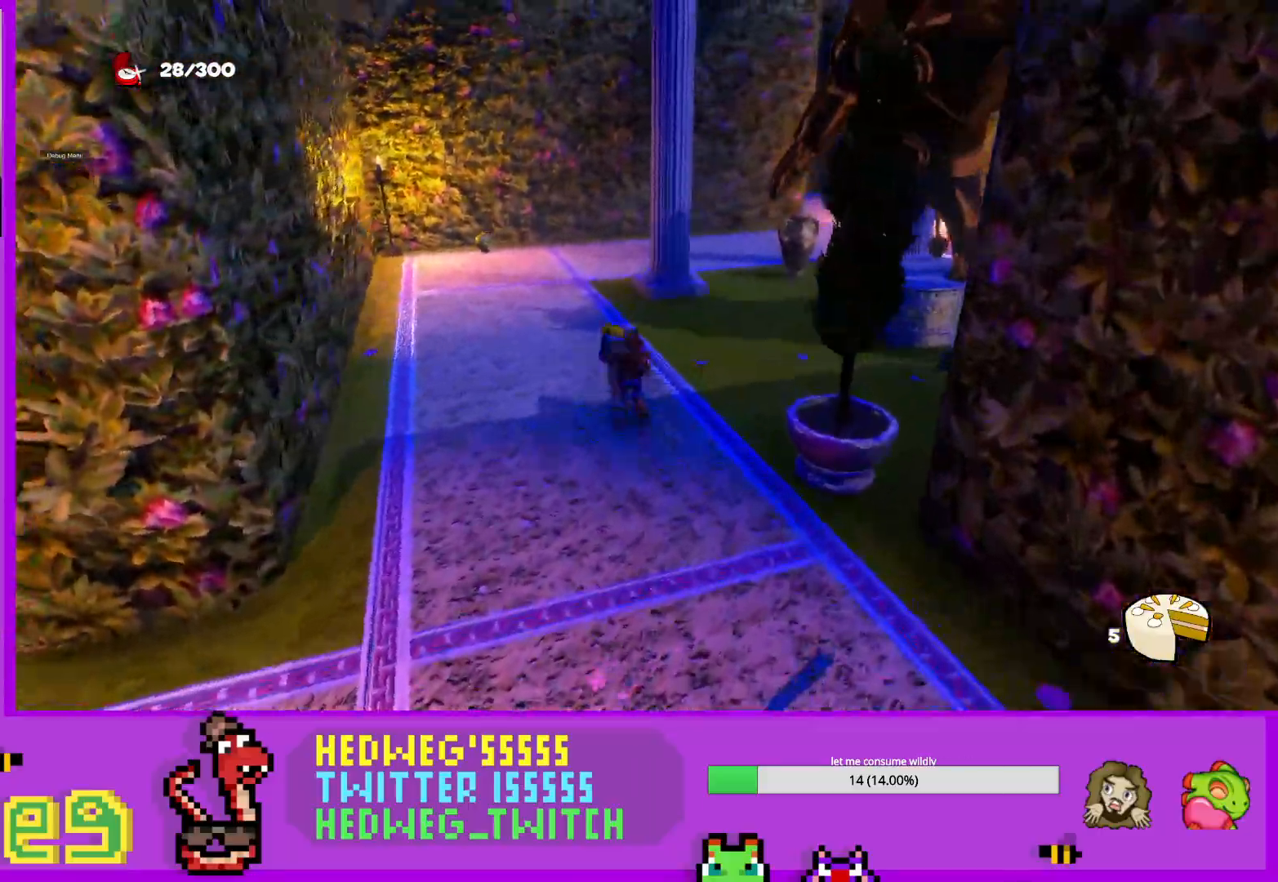
{"buttons": ["L1"], "left_stick": "up", "right_stick": "right", "events": [[217, "right_stick", "right"], [451, "left_stick", "up"]]}
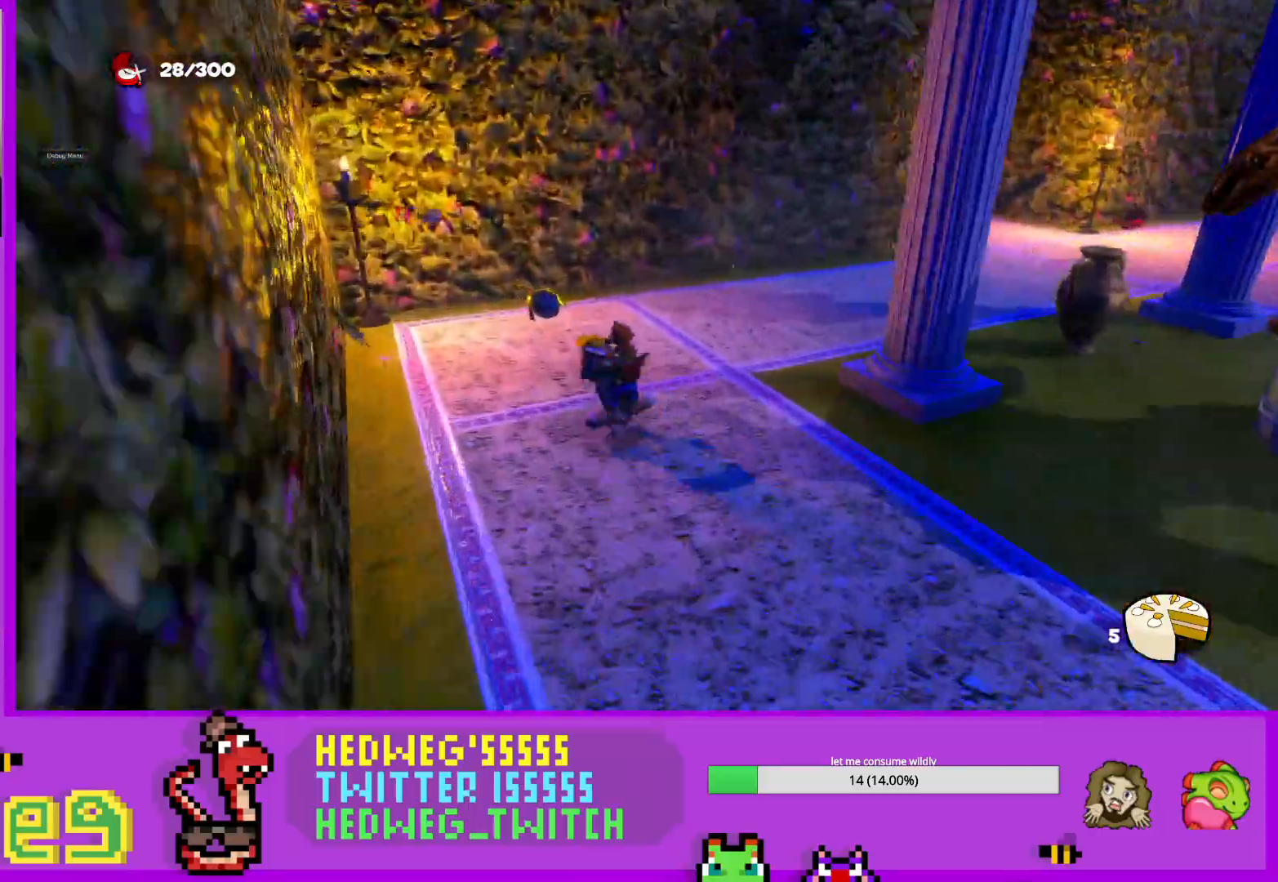
{"buttons": ["L1"], "left_stick": "up", "right_stick": "right", "events": [[100, "left_stick", "up-right"], [450, "left_stick", "up"]]}
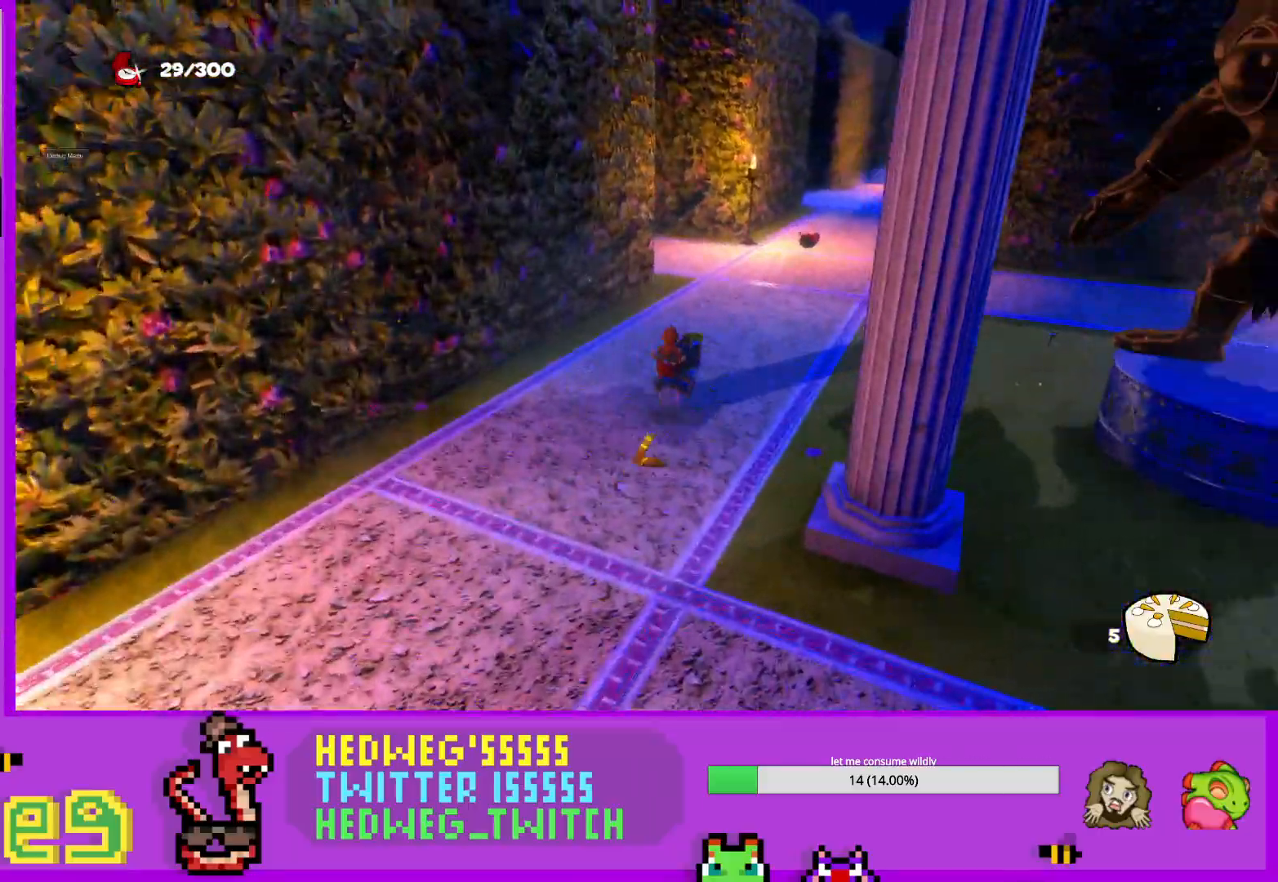
{"buttons": ["L1"], "left_stick": "up-right", "right_stick": "right", "events": [[467, "left_stick", "up-right"]]}